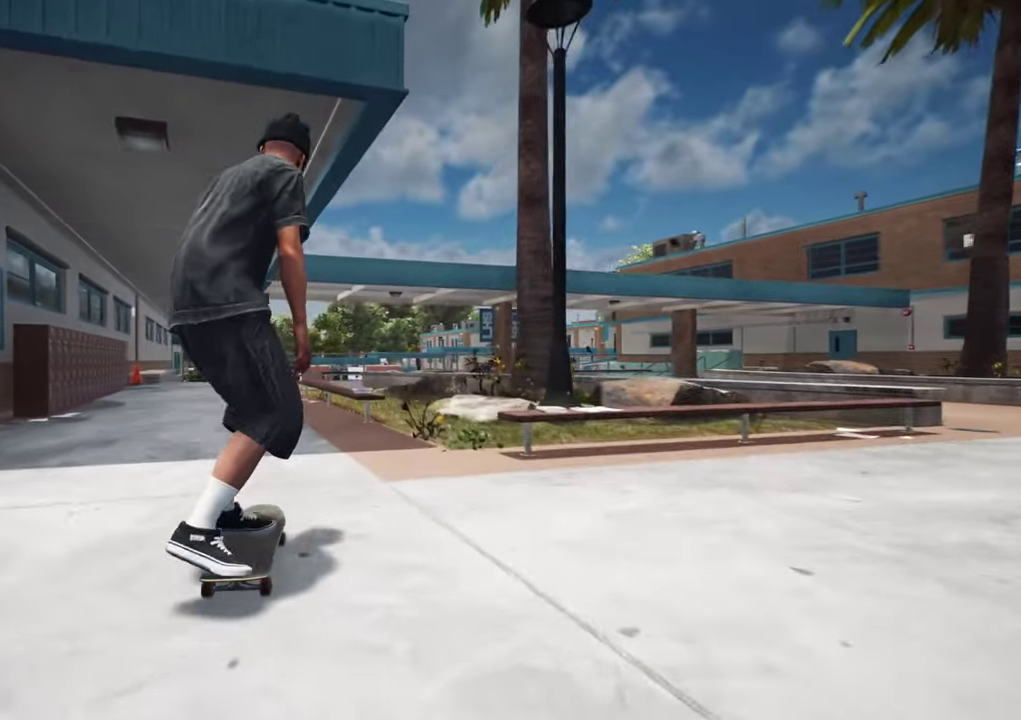
Gameplay with a controller (Xbox layout); each line is a JSON object with the inputs held at the frame after it (dt_ms = milliseconds from this image to that frame). "events" lists button and stick changes between this image and that frame as [ms after this image, input, new state], when the widget could be followed in between. This overlay highlights the sticks when they move; stick clicks (L3 R3) are not distinguishable. Not read: L3 R3.
{"dt_ms": 500, "buttons": [], "left_stick": "center", "right_stick": "down", "events": []}
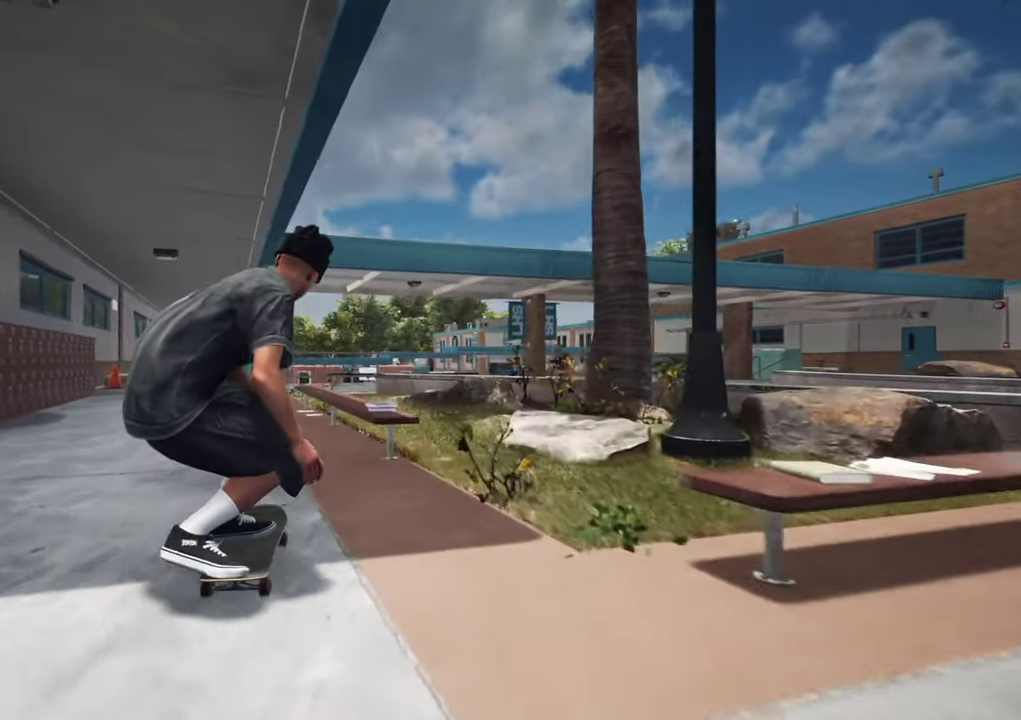
{"dt_ms": 600, "buttons": [], "left_stick": "up-right", "right_stick": "center", "events": [[117, "left_stick", "up"], [150, "right_stick", "center"], [233, "R2", "down"], [300, "left_stick", "center"], [350, "R2", "up"], [450, "left_stick", "up-right"]]}
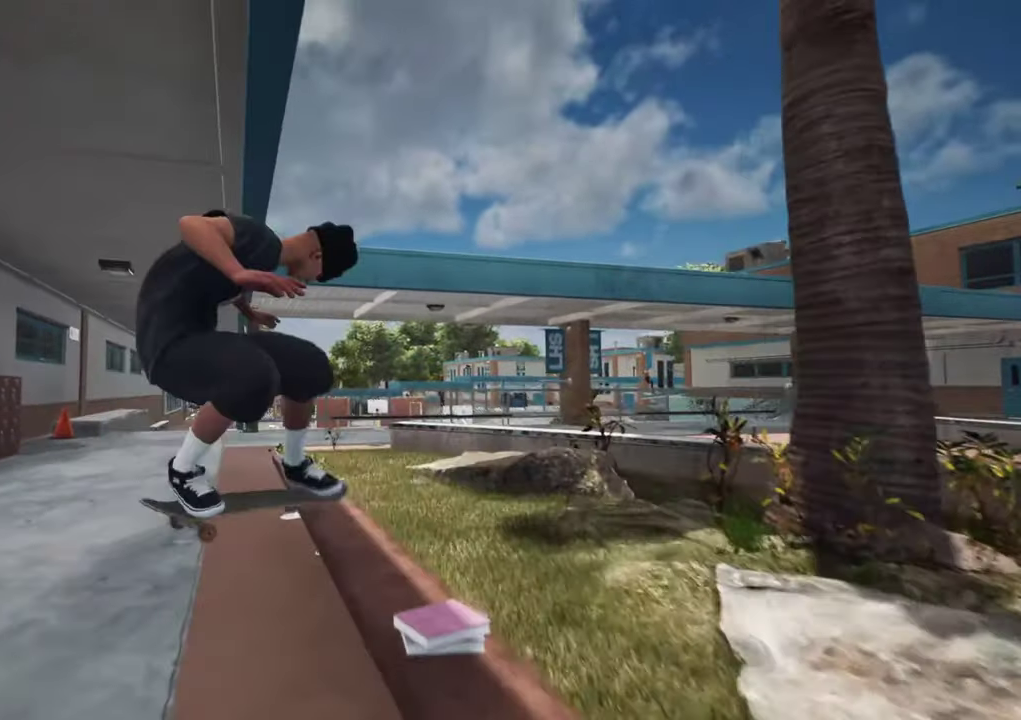
{"dt_ms": 400, "buttons": [], "left_stick": "up-right", "right_stick": "center", "events": []}
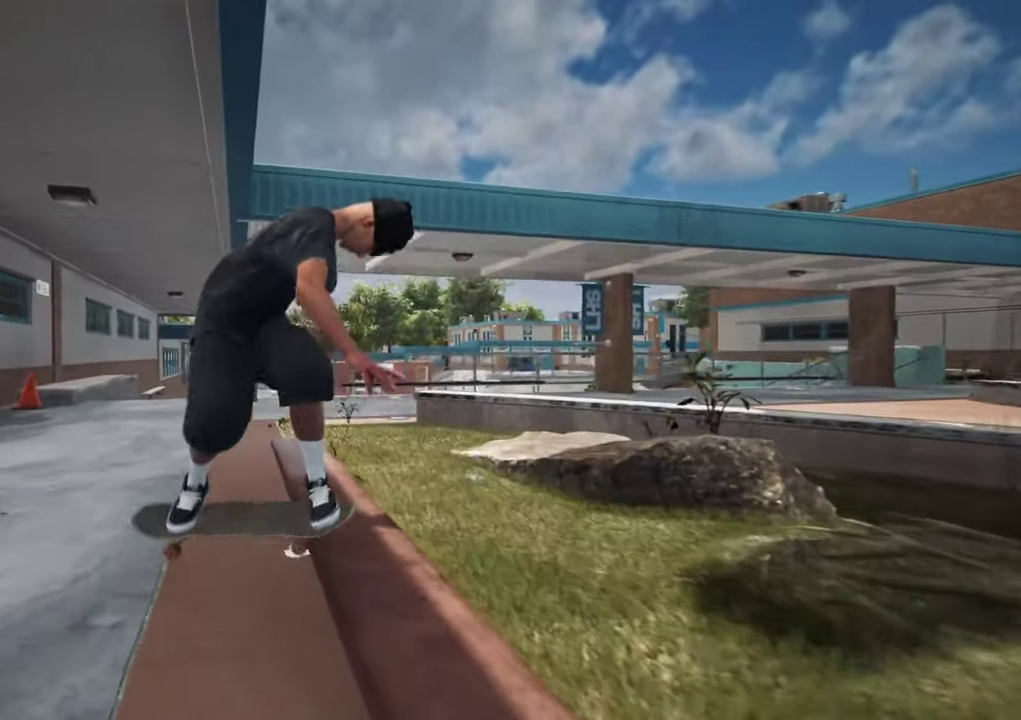
{"dt_ms": 600, "buttons": ["L2"], "left_stick": "center", "right_stick": "center", "events": [[150, "left_stick", "center"], [317, "DPAD_UP", "down"], [550, "DPAD_UP", "up"], [600, "L2", "down"]]}
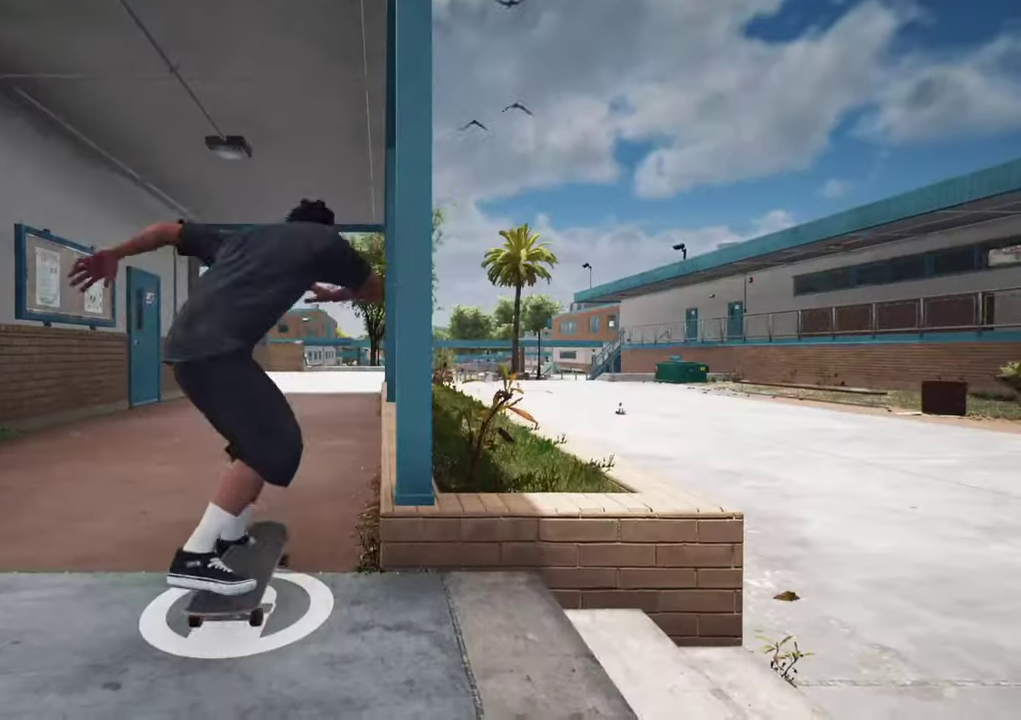
{"dt_ms": 400, "buttons": ["DPAD_UP"], "left_stick": "center", "right_stick": "center", "events": [[200, "DPAD_UP", "down"], [300, "L2", "up"]]}
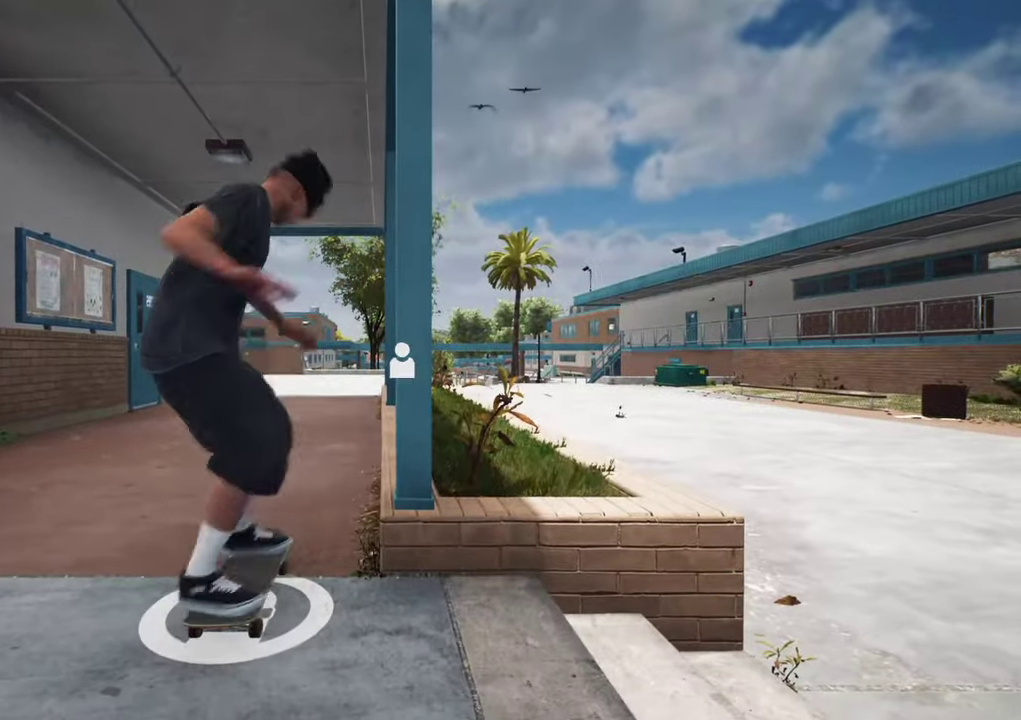
{"dt_ms": 300, "buttons": [], "left_stick": "center", "right_stick": "center", "events": [[250, "DPAD_UP", "up"]]}
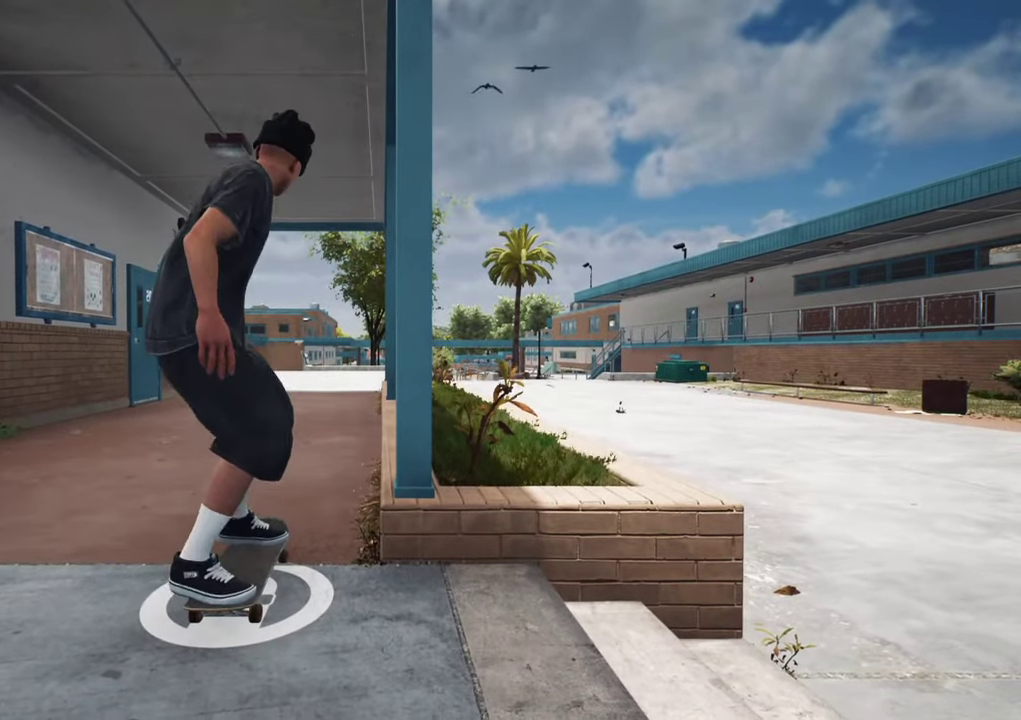
{"dt_ms": 700, "buttons": ["Y"], "left_stick": "center", "right_stick": "center", "events": [[700, "Y", "down"]]}
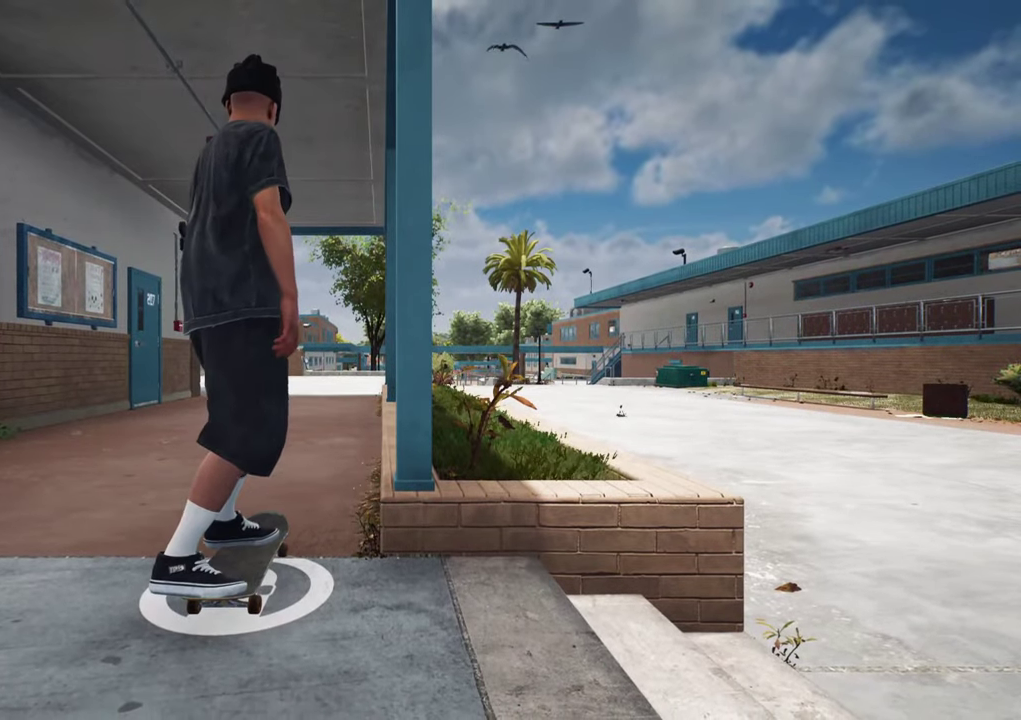
{"dt_ms": 500, "buttons": [], "left_stick": "up", "right_stick": "center", "events": [[133, "Y", "up"], [283, "left_stick", "up"]]}
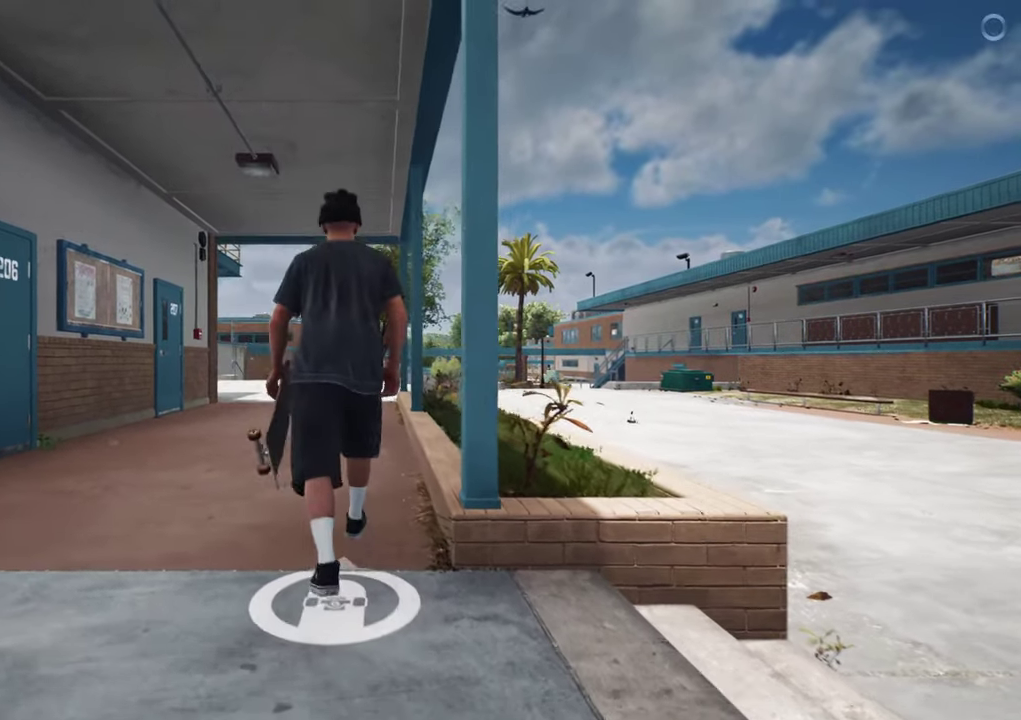
{"dt_ms": 500, "buttons": [], "left_stick": "center", "right_stick": "center", "events": [[17, "Y", "down"], [117, "Y", "up"], [450, "left_stick", "center"]]}
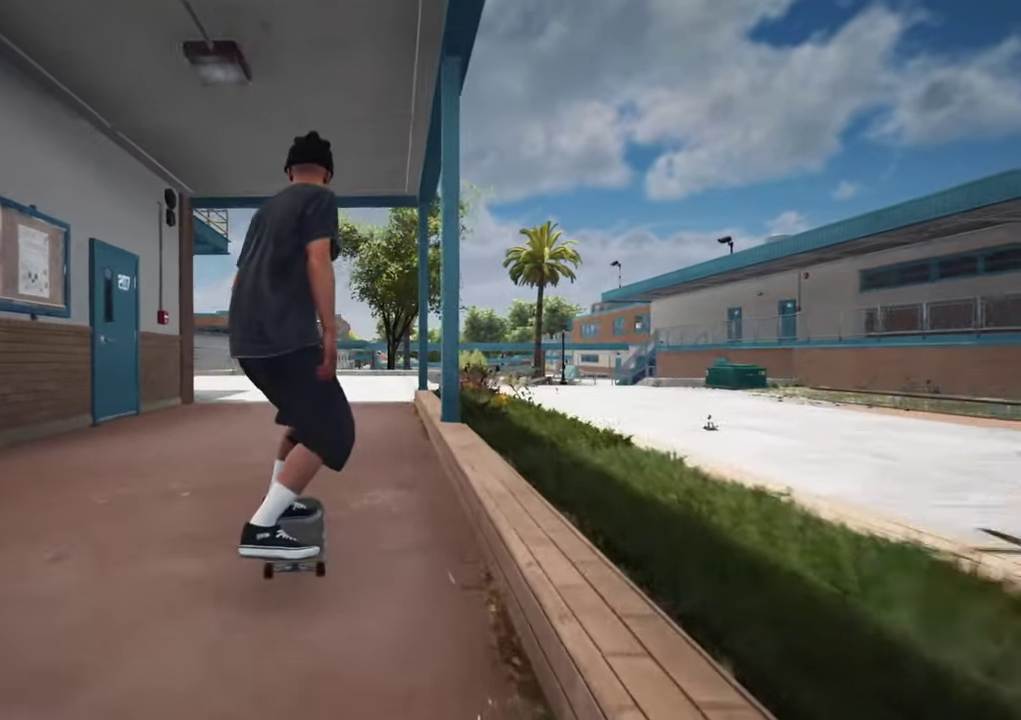
{"dt_ms": 600, "buttons": ["L2"], "left_stick": "center", "right_stick": "center", "events": [[533, "L2", "down"]]}
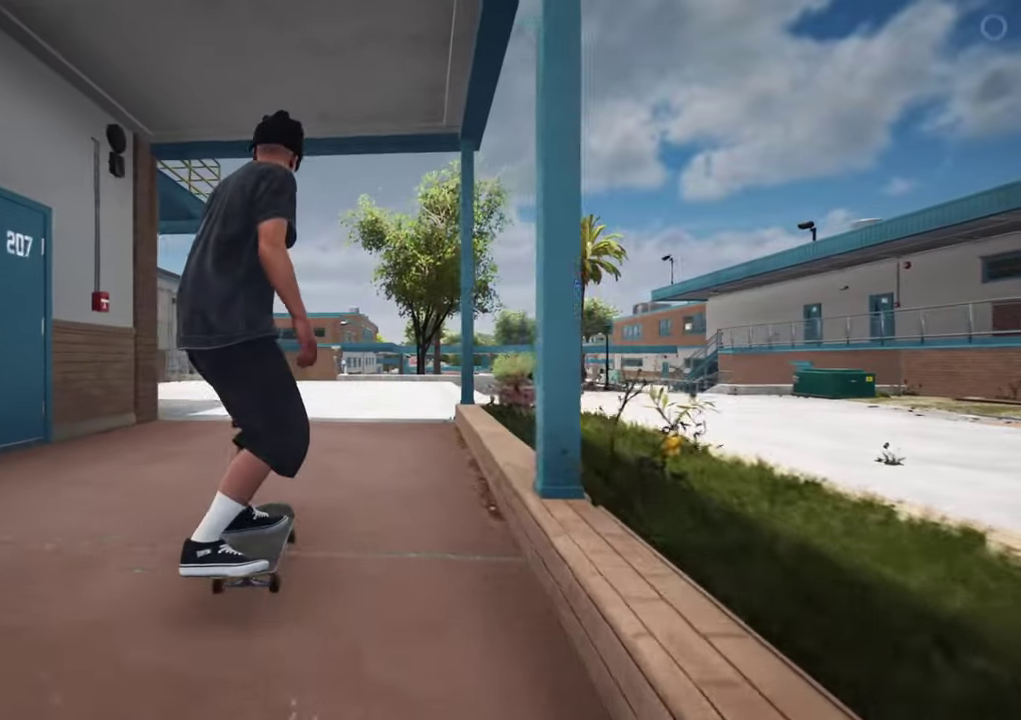
{"dt_ms": 400, "buttons": [], "left_stick": "center", "right_stick": "center", "events": [[317, "L2", "up"]]}
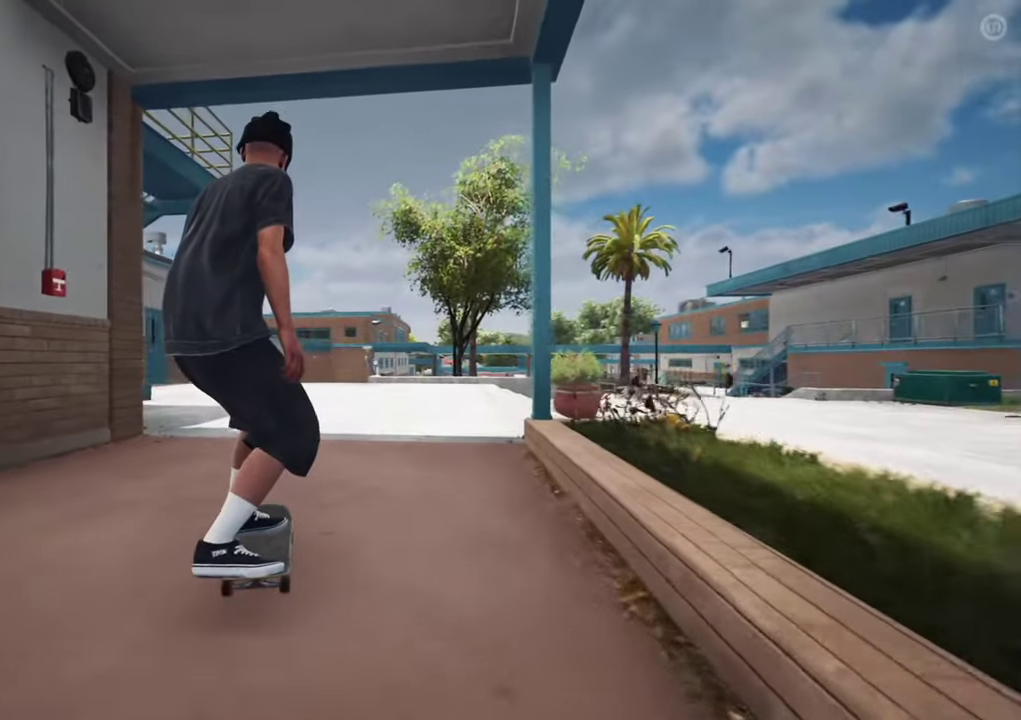
{"dt_ms": 500, "buttons": [], "left_stick": "center", "right_stick": "center", "events": [[233, "L2", "down"], [267, "A", "down"], [333, "L2", "up"], [450, "A", "up"]]}
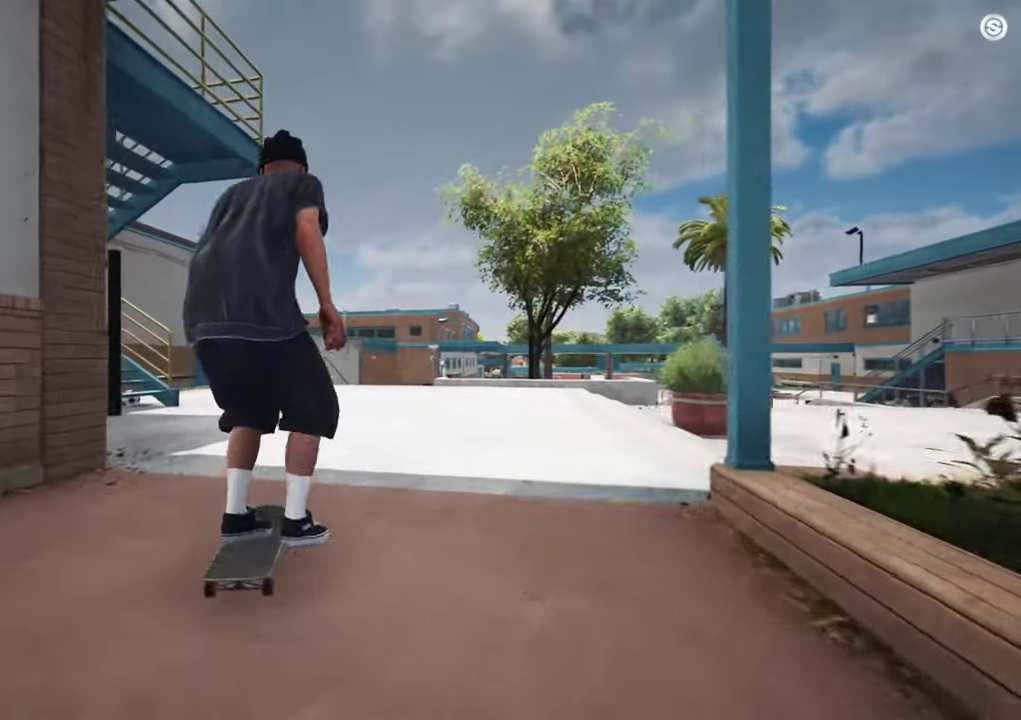
{"dt_ms": 400, "buttons": [], "left_stick": "center", "right_stick": "center", "events": []}
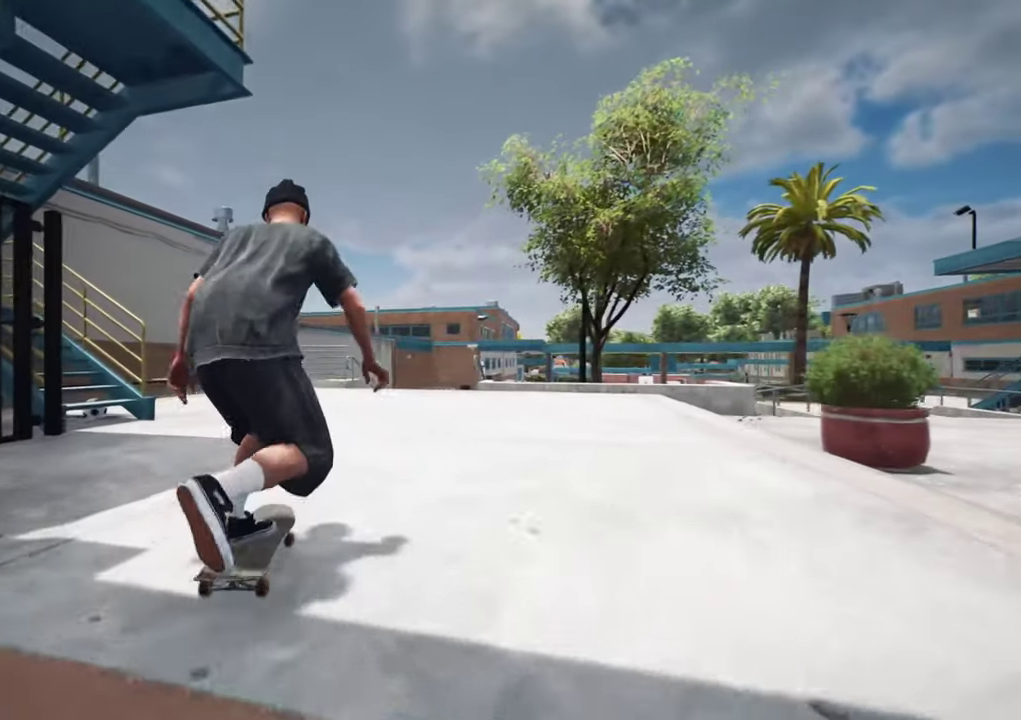
{"dt_ms": 600, "buttons": ["R2"], "left_stick": "center", "right_stick": "center"}